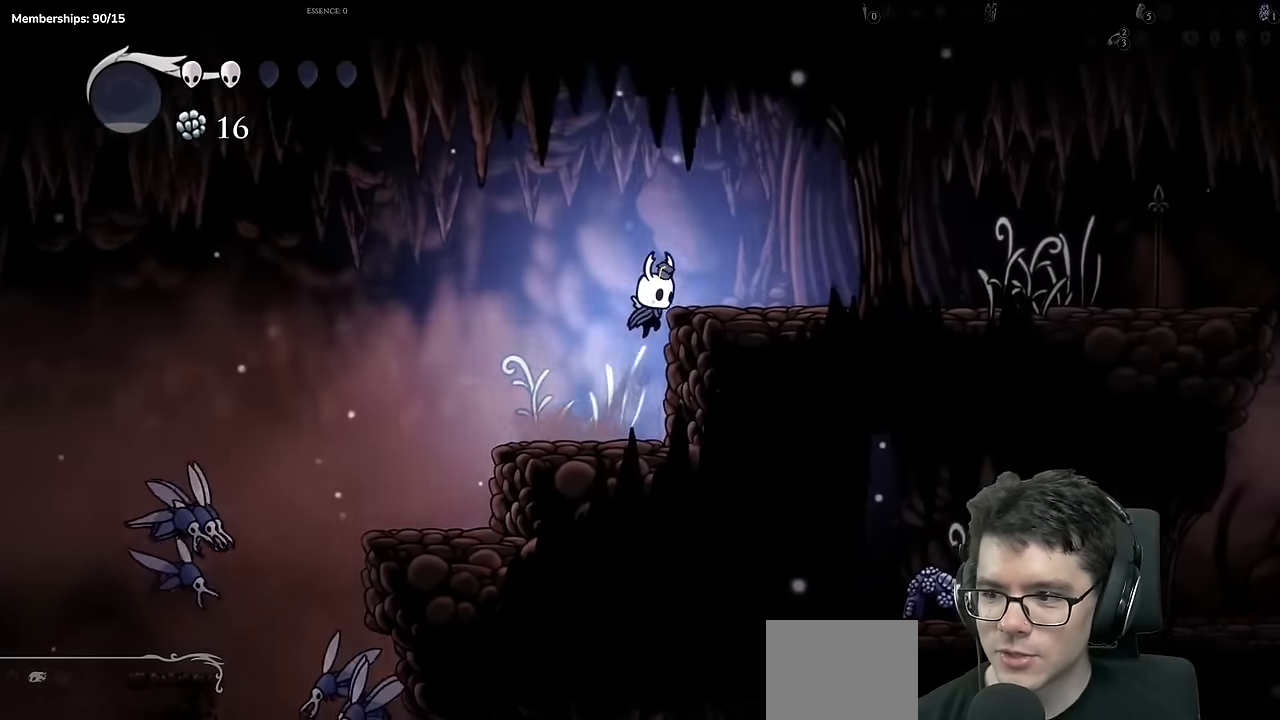
Gameplay with a controller (Xbox layout); each line is a JSON object with the inputs held at the frame after it. "events" lists button and stick changes between this image and that frame as [ms after this image, input, new state], when the widget could be followed in between. Not read: L3 R3.
{"buttons": ["X", "DPAD_RIGHT"], "left_stick": "center", "right_stick": "center", "events": [[167, "A", "up"], [317, "X", "down"]]}
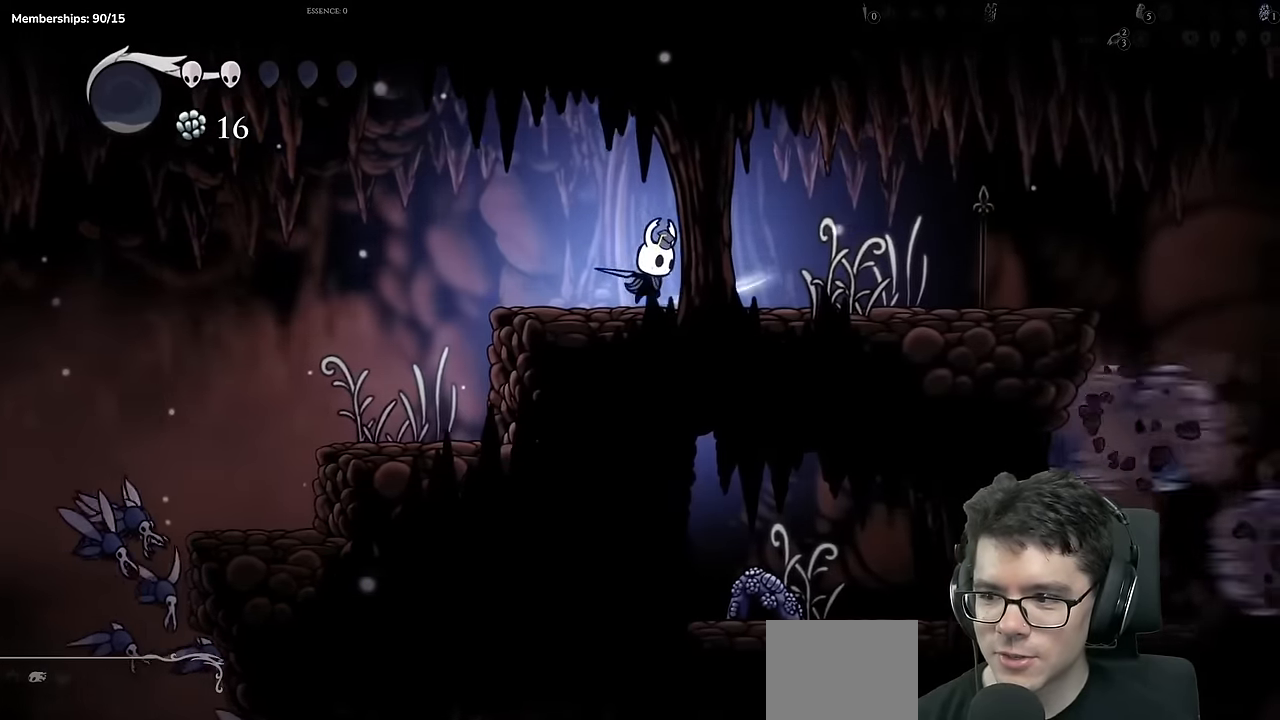
{"buttons": ["X", "DPAD_RIGHT"], "left_stick": "center", "right_stick": "center", "events": [[83, "X", "up"], [267, "X", "down"]]}
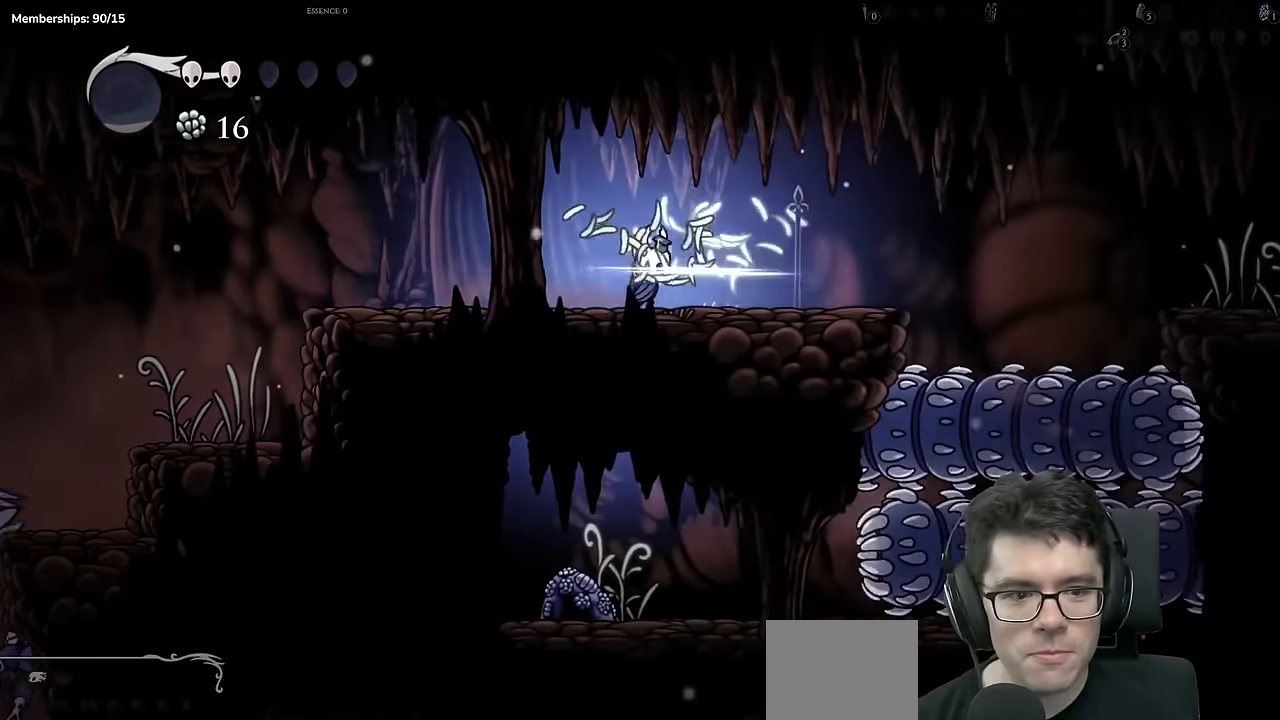
{"buttons": ["DPAD_RIGHT"], "left_stick": "center", "right_stick": "center", "events": [[50, "X", "up"], [167, "X", "down"], [434, "X", "up"]]}
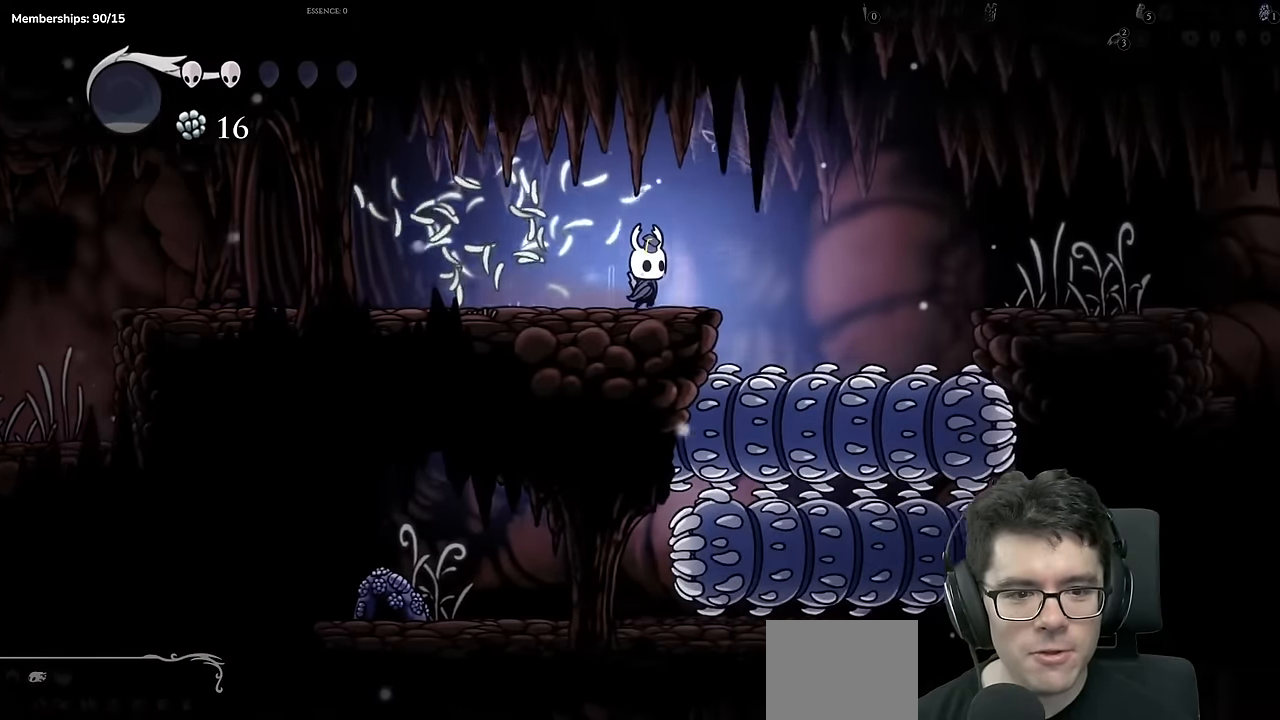
{"buttons": [], "left_stick": "center", "right_stick": "center", "events": [[100, "A", "down"], [467, "A", "up"], [484, "DPAD_RIGHT", "up"]]}
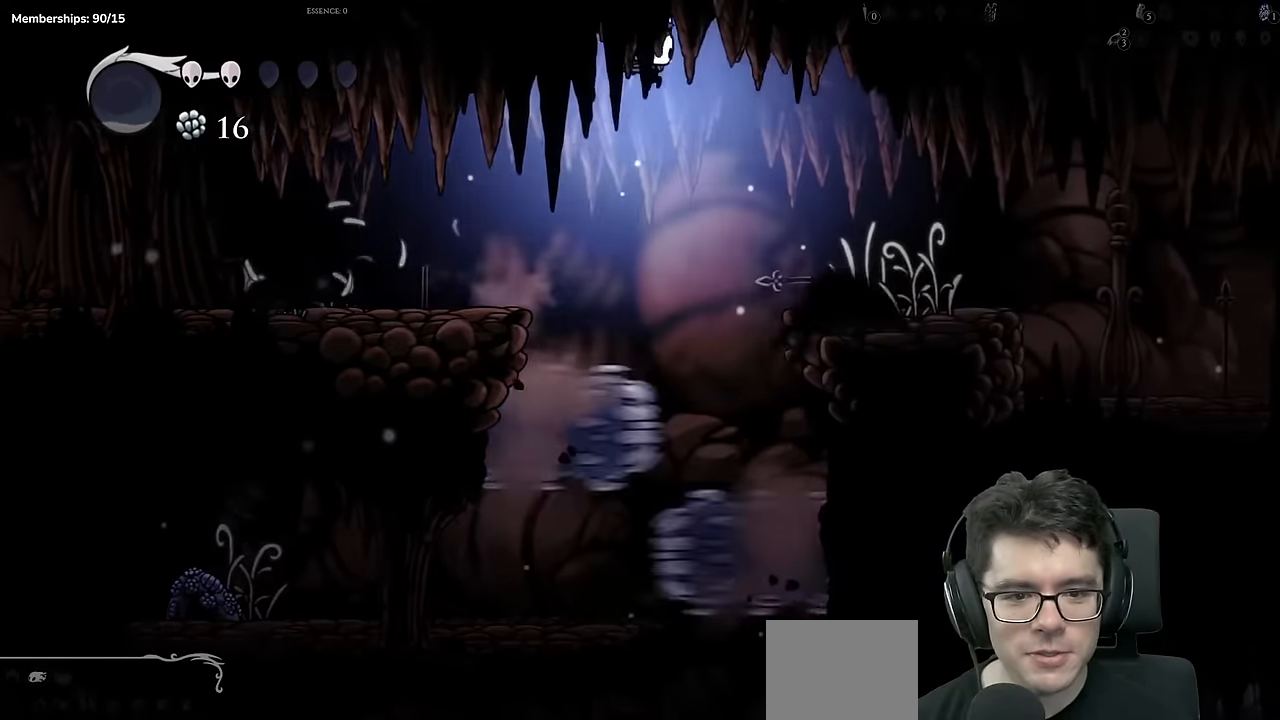
{"buttons": ["DPAD_LEFT"], "left_stick": "center", "right_stick": "center", "events": [[50, "DPAD_LEFT", "down"]]}
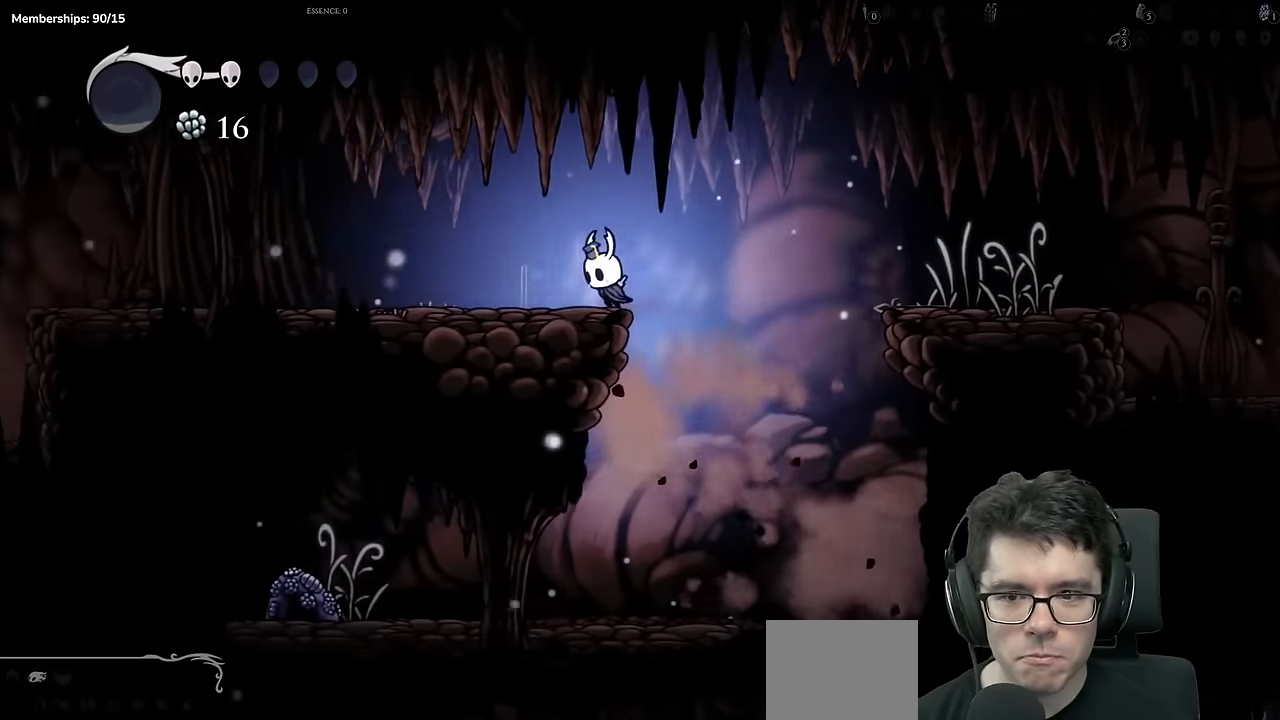
{"buttons": ["DPAD_LEFT"], "left_stick": "center", "right_stick": "center", "events": [[183, "DPAD_LEFT", "up"], [217, "DPAD_RIGHT", "down"], [450, "DPAD_RIGHT", "up"], [500, "DPAD_LEFT", "down"]]}
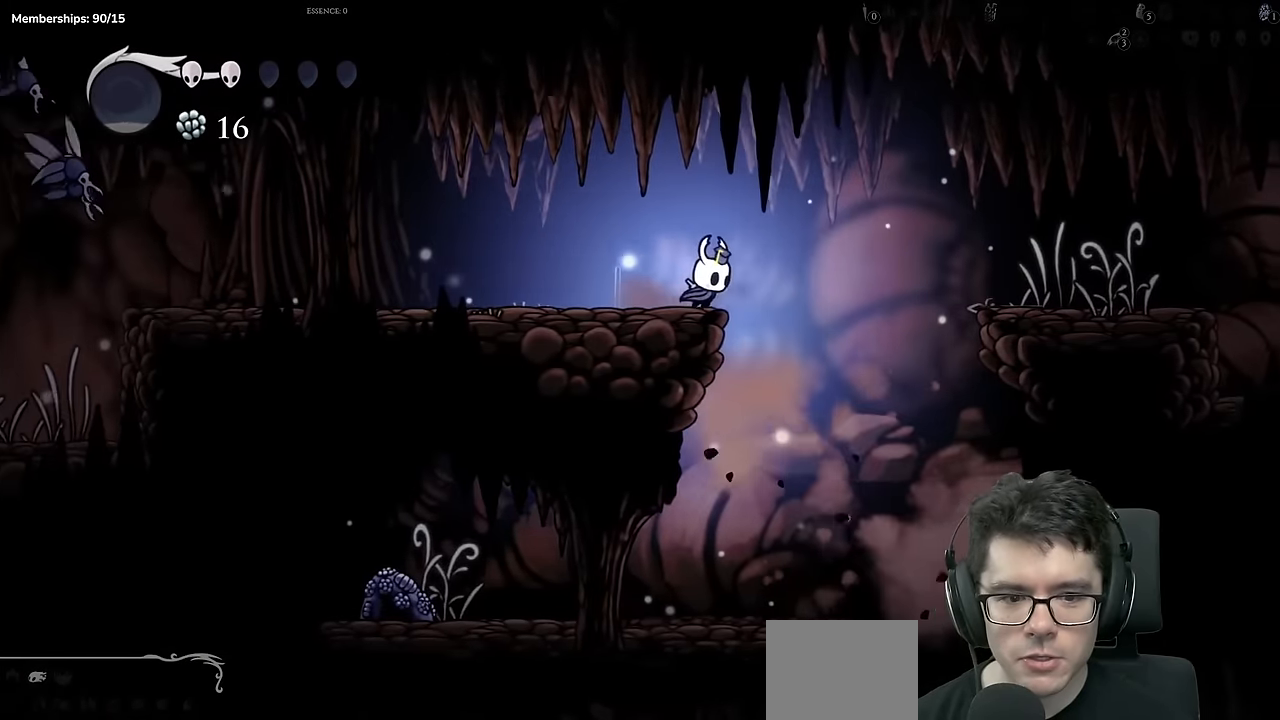
{"buttons": [], "left_stick": "center", "right_stick": "center", "events": [[117, "DPAD_LEFT", "up"]]}
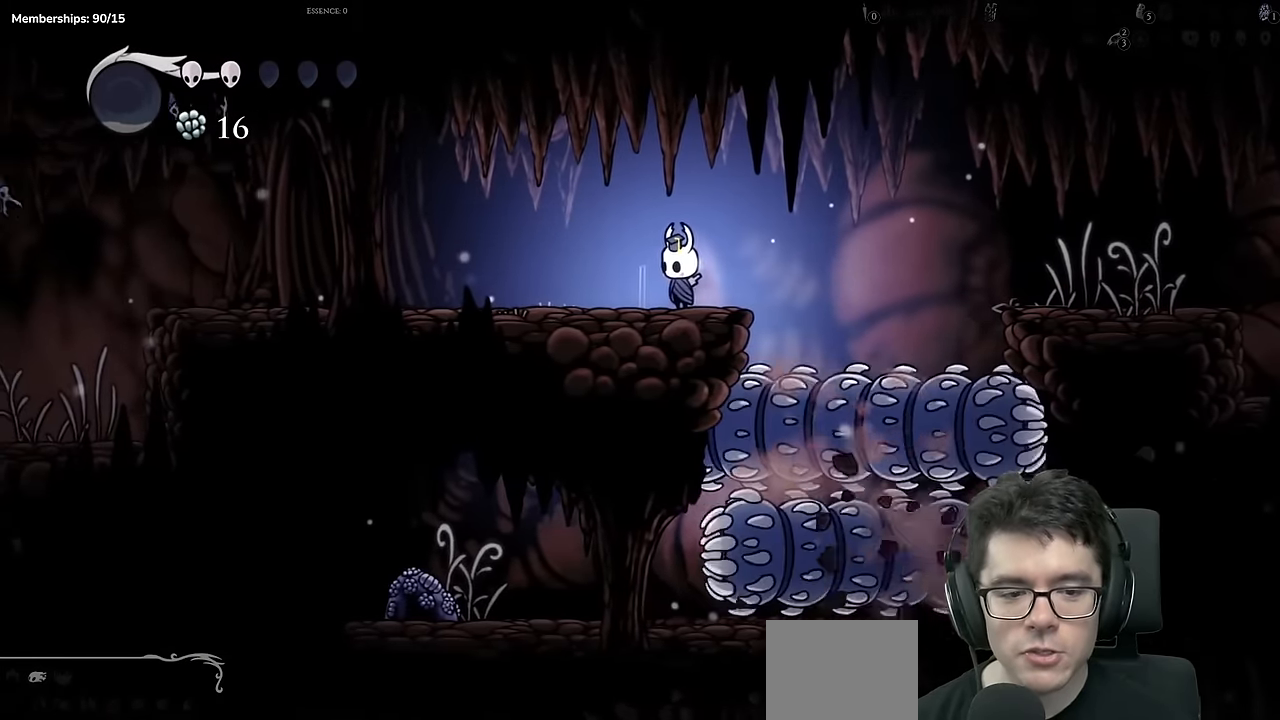
{"buttons": ["DPAD_RIGHT"], "left_stick": "center", "right_stick": "center", "events": [[500, "DPAD_RIGHT", "down"]]}
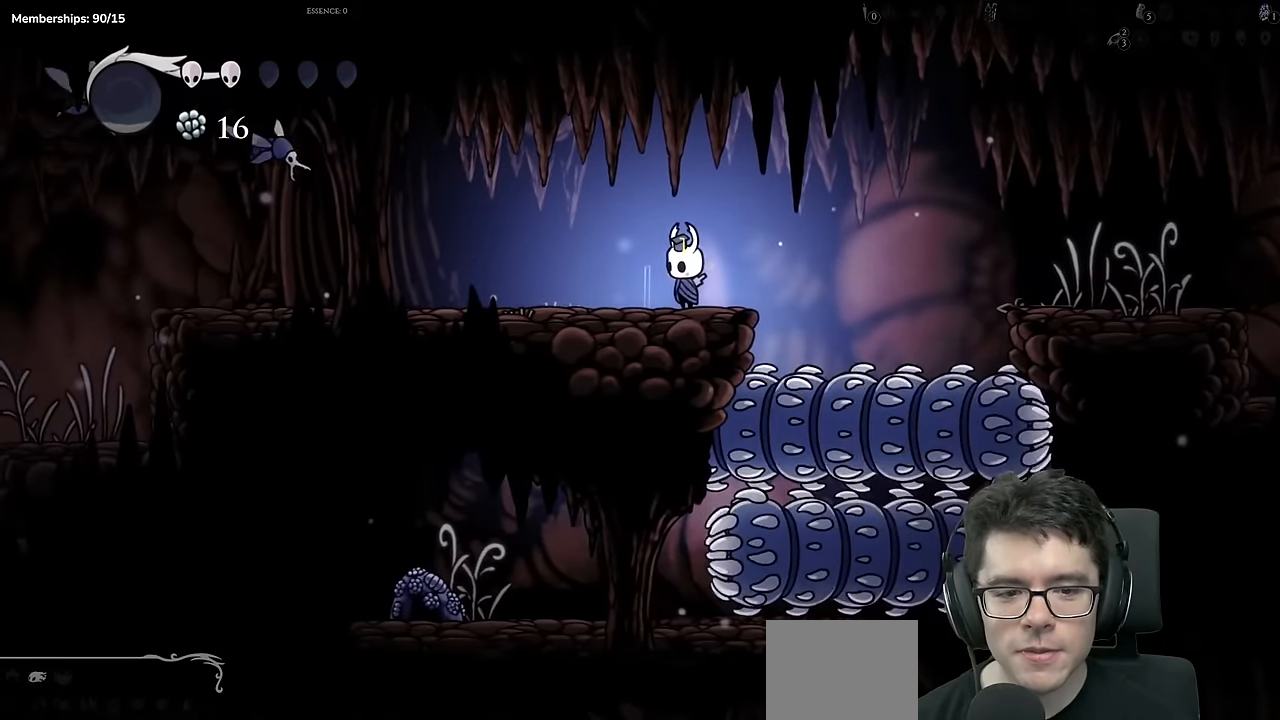
{"buttons": [], "left_stick": "center", "right_stick": "center", "events": [[84, "DPAD_RIGHT", "up"]]}
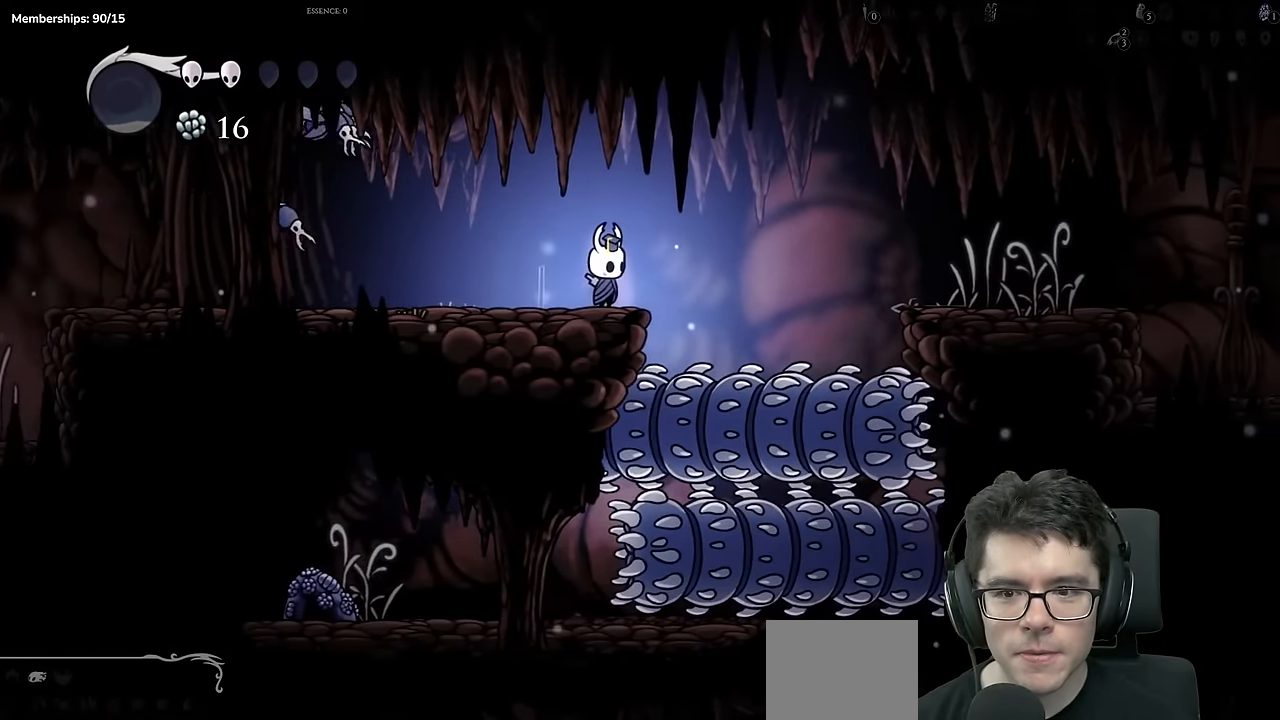
{"buttons": ["DPAD_RIGHT"], "left_stick": "center", "right_stick": "center", "events": [[267, "A", "down"], [300, "DPAD_RIGHT", "down"], [400, "A", "up"]]}
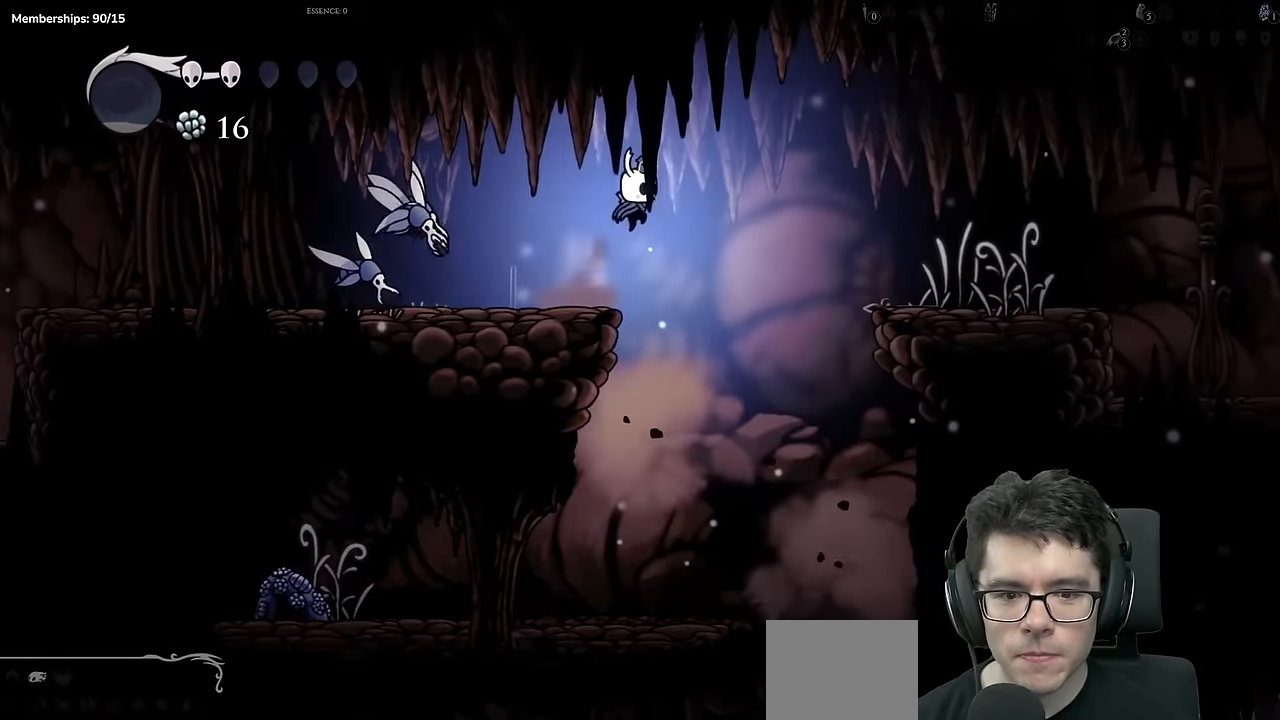
{"buttons": ["DPAD_LEFT"], "left_stick": "center", "right_stick": "center", "events": [[84, "DPAD_RIGHT", "up"], [167, "DPAD_LEFT", "down"]]}